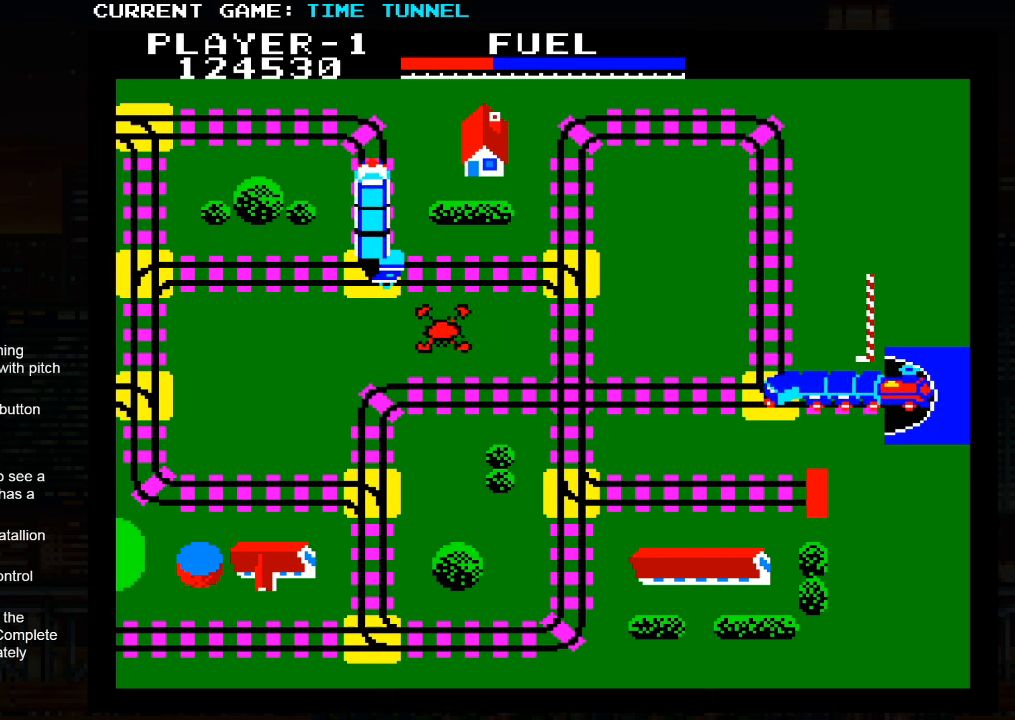
Gameplay with a controller (arcade stick); each line is a JSON object with the inputs held at the frame after it. "events" lists button and stick changes between this image and that frame as [ms after this image, input, new state], when the widget could be followed in between. Not read: L3 R3.
{"buttons": [], "left_stick": "up", "events": []}
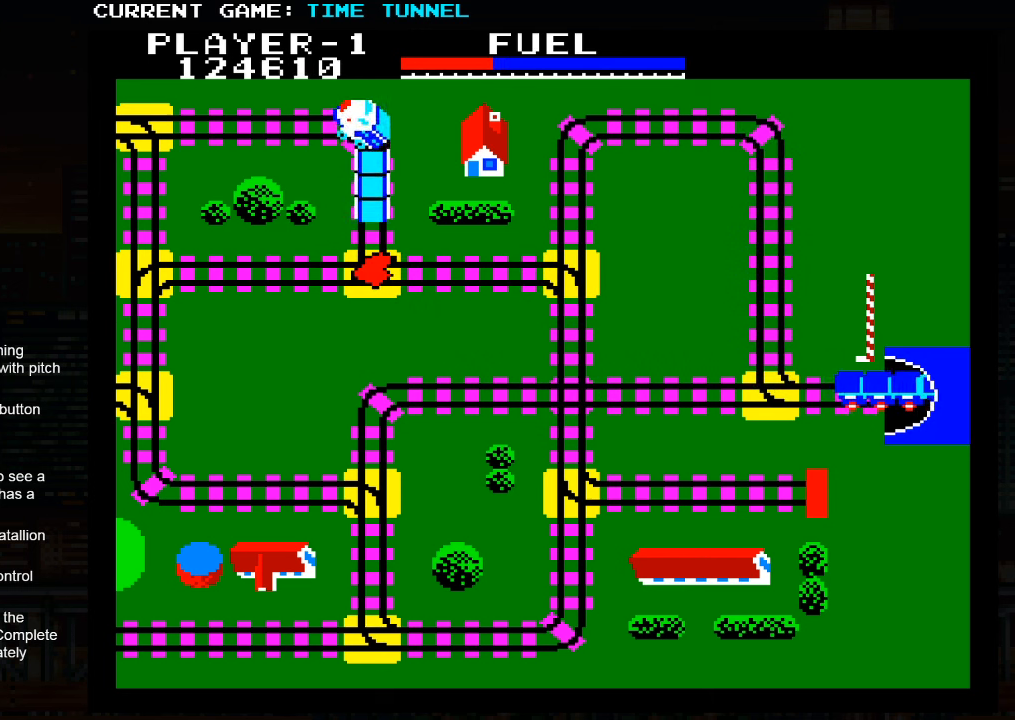
{"buttons": [], "left_stick": "up", "events": []}
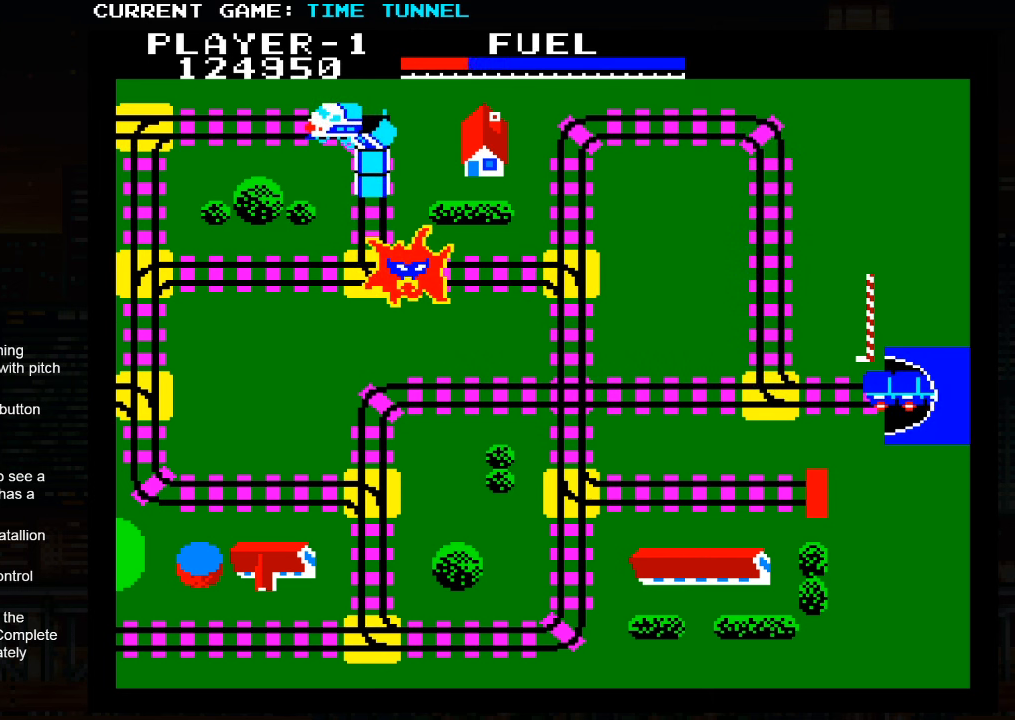
{"buttons": [], "left_stick": "up", "events": []}
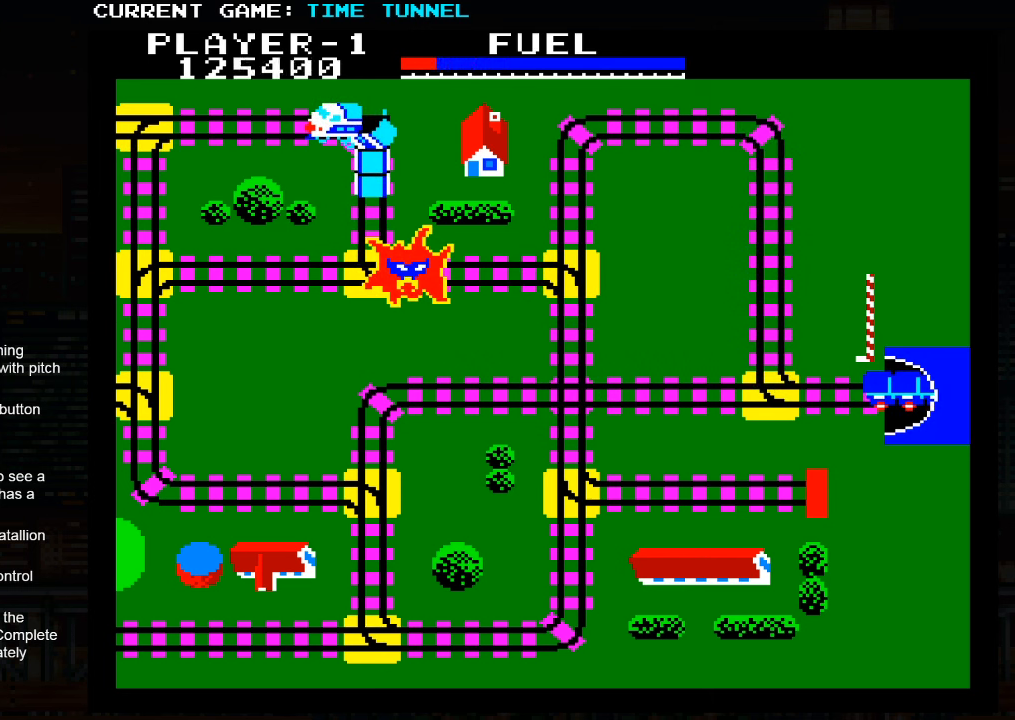
{"buttons": [], "left_stick": "center", "events": [[17, "left_stick", "center"]]}
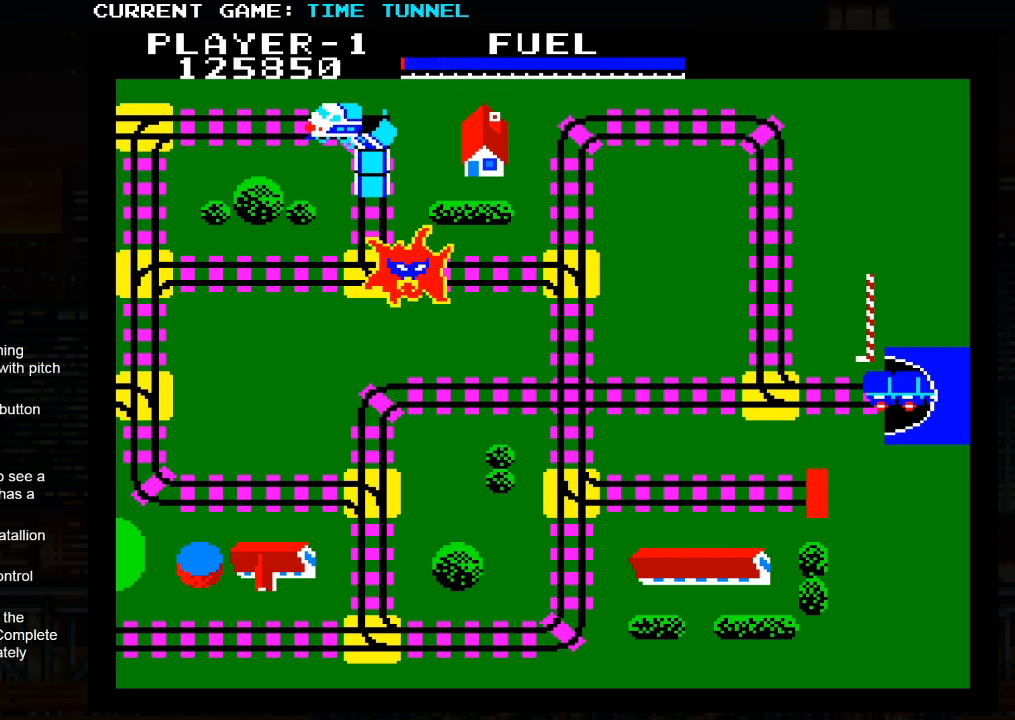
{"buttons": [], "left_stick": "center", "events": []}
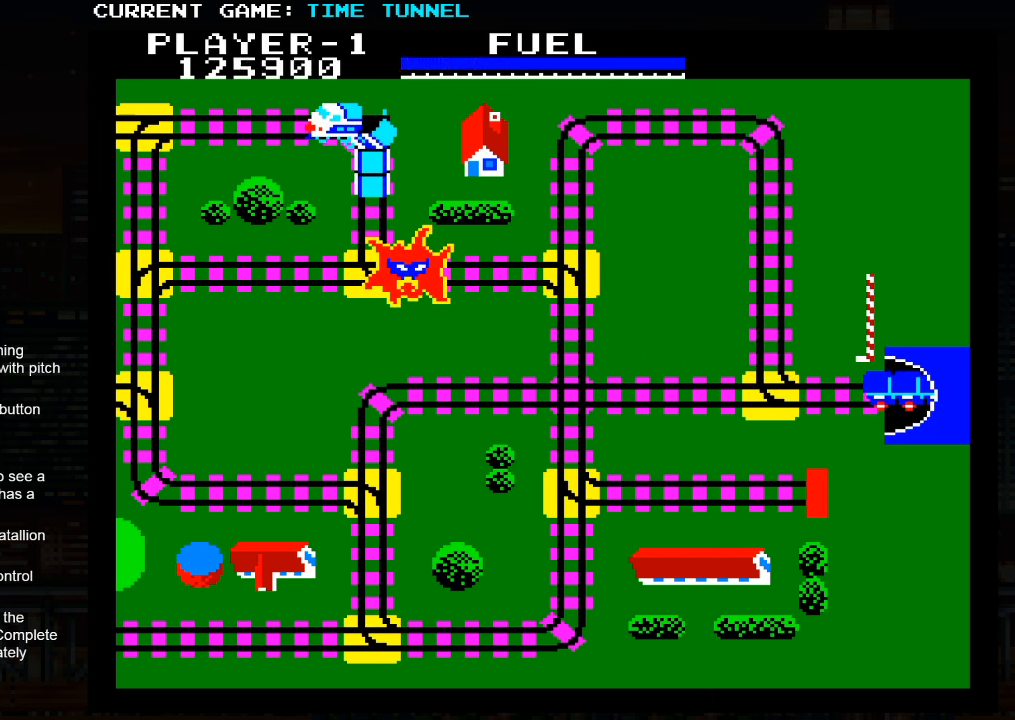
{"buttons": [], "left_stick": "center", "events": []}
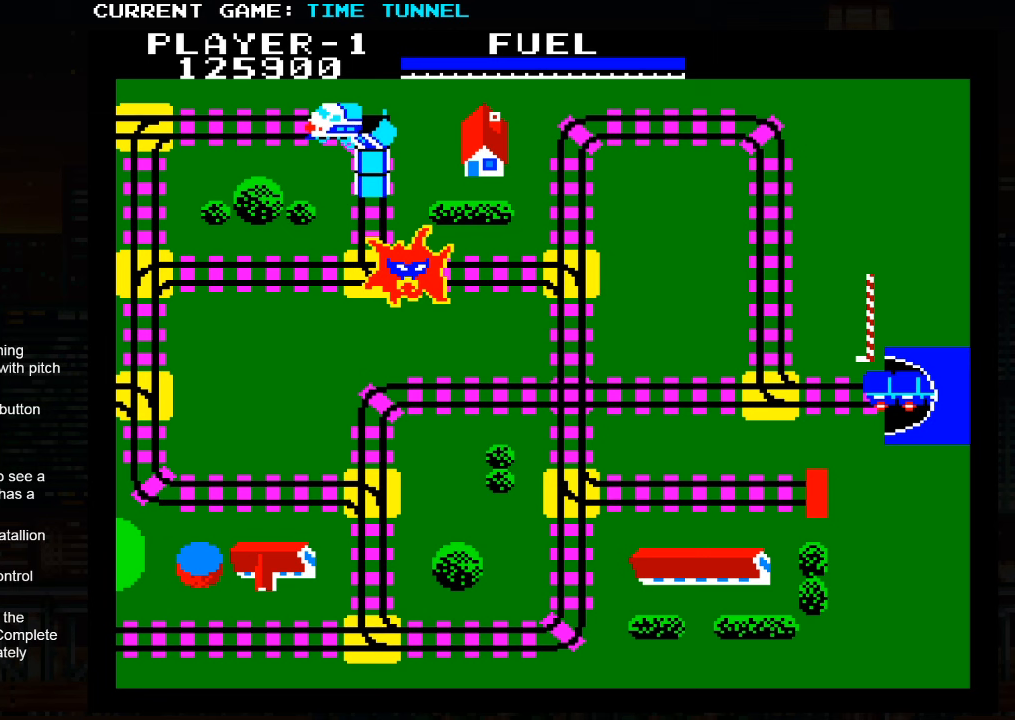
{"buttons": [], "left_stick": "center", "events": []}
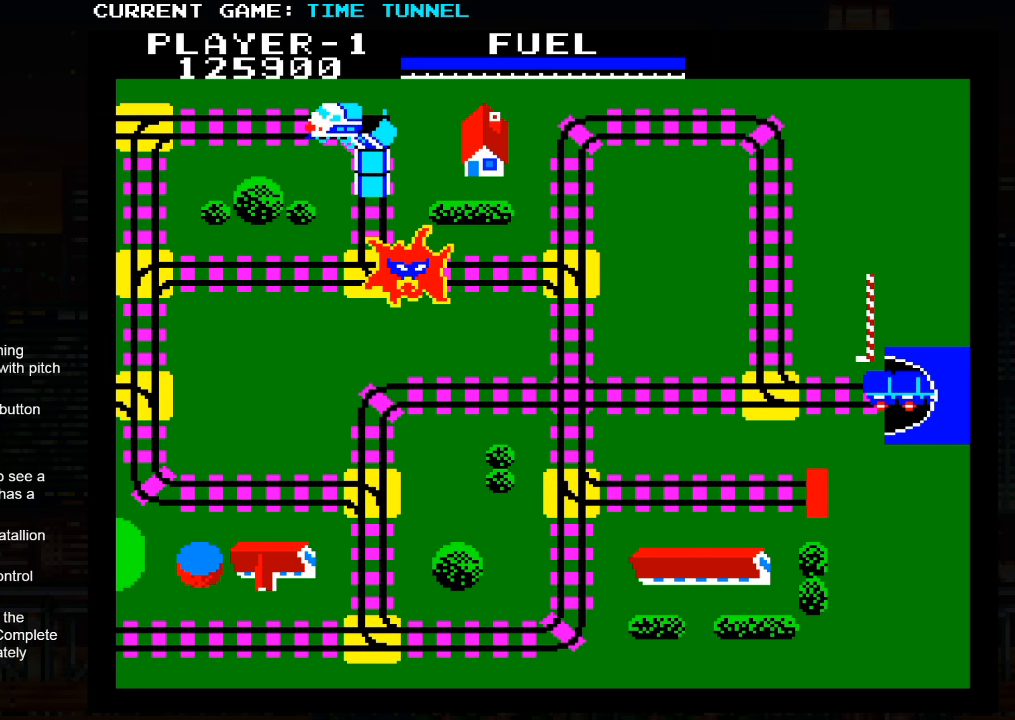
{"buttons": [], "left_stick": "center", "events": []}
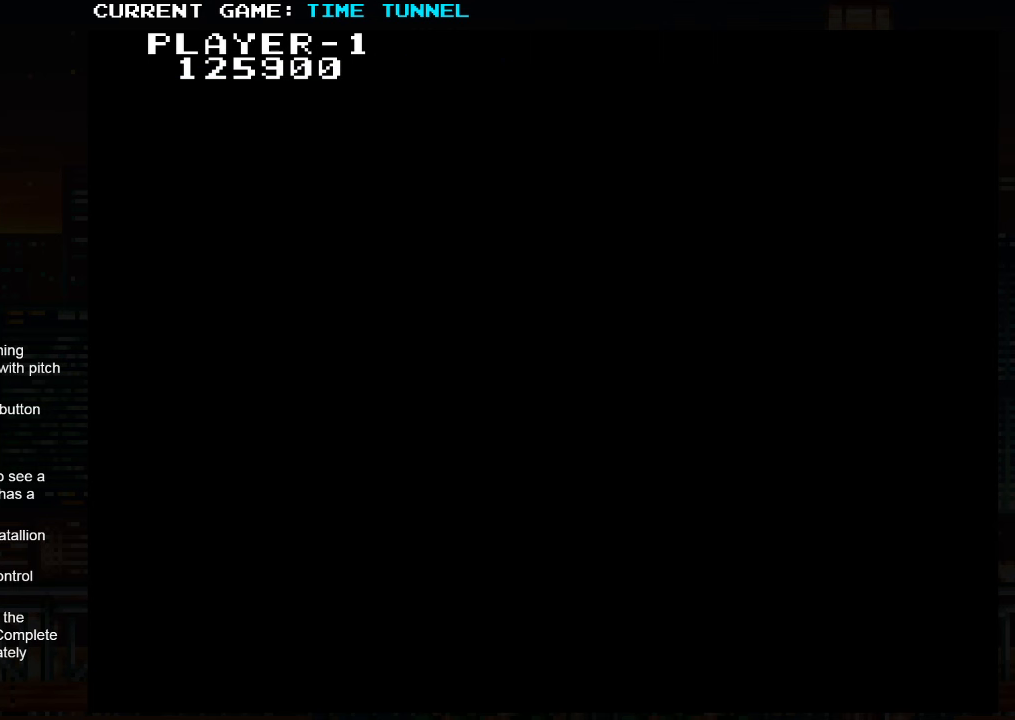
{"buttons": [], "left_stick": "center", "events": []}
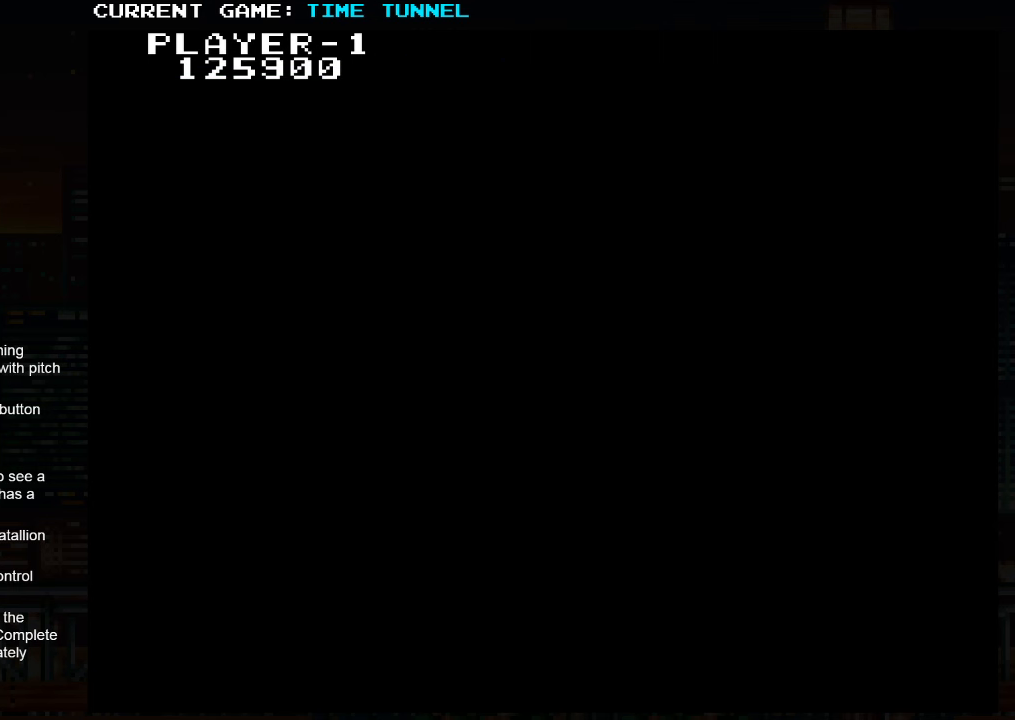
{"buttons": [], "left_stick": "center", "events": []}
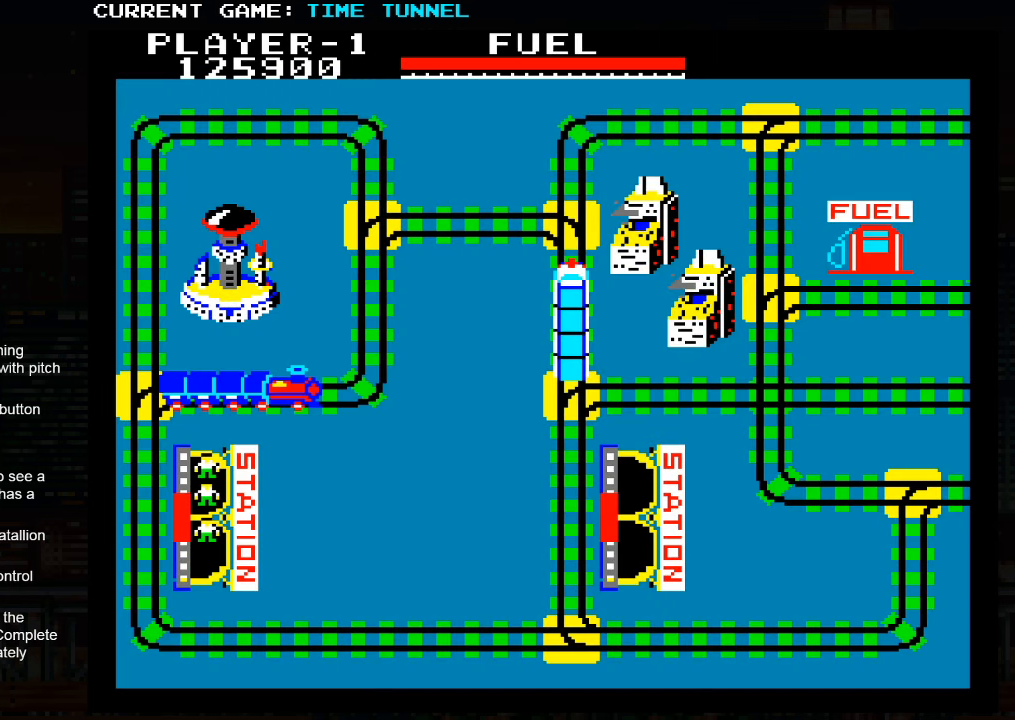
{"buttons": [], "left_stick": "down", "events": [[100, "left_stick", "down"]]}
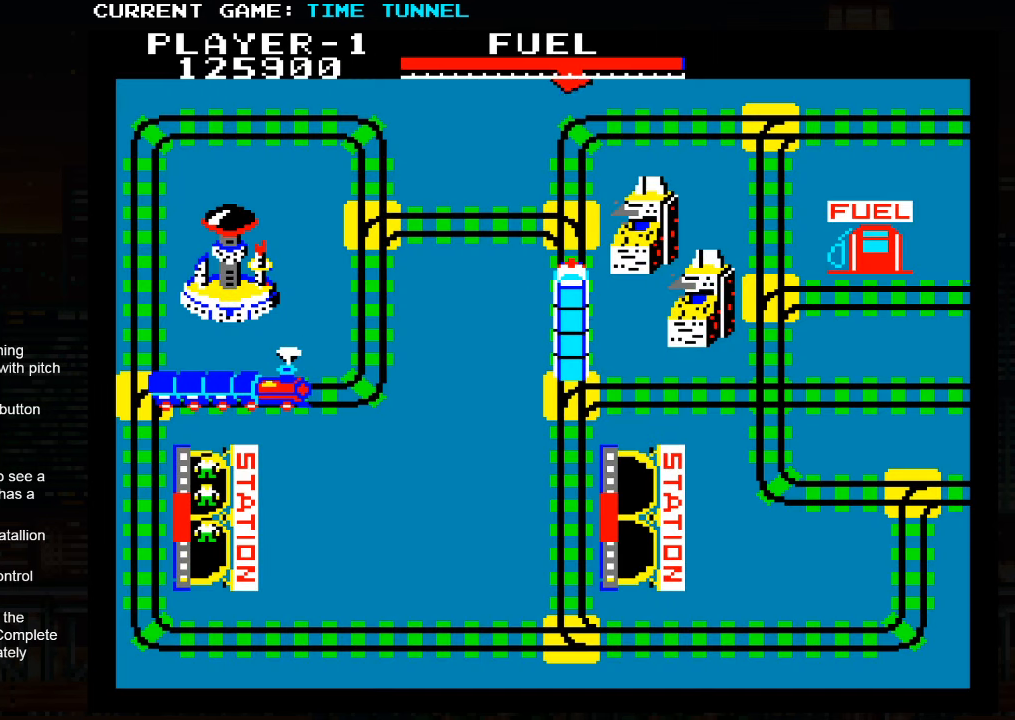
{"buttons": [], "left_stick": "down", "events": []}
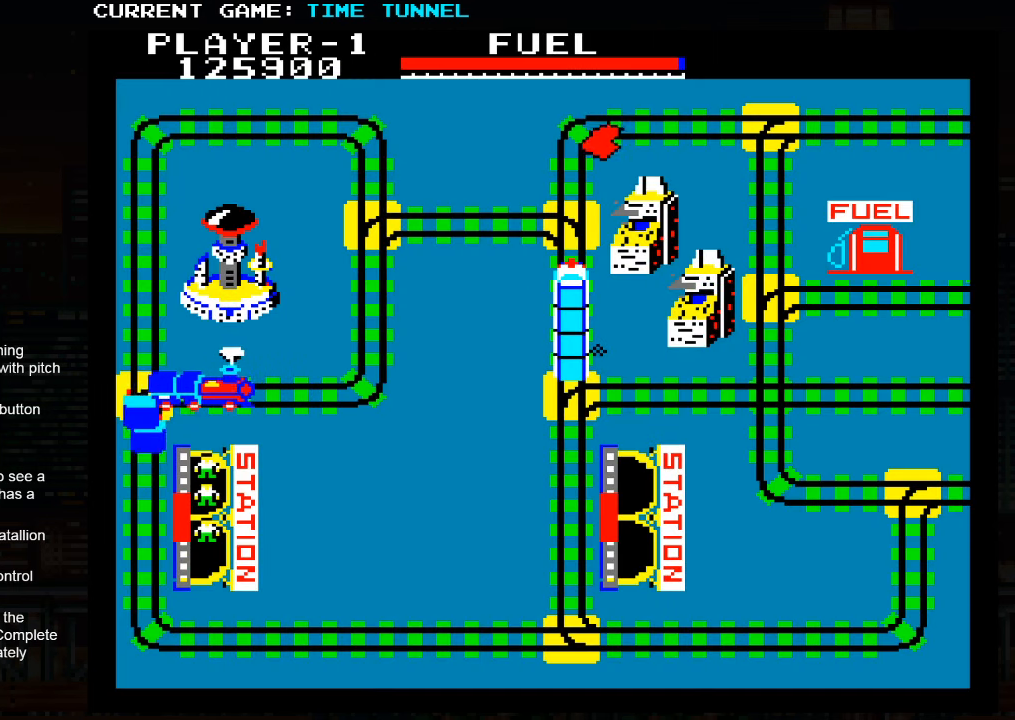
{"buttons": [], "left_stick": "down", "events": []}
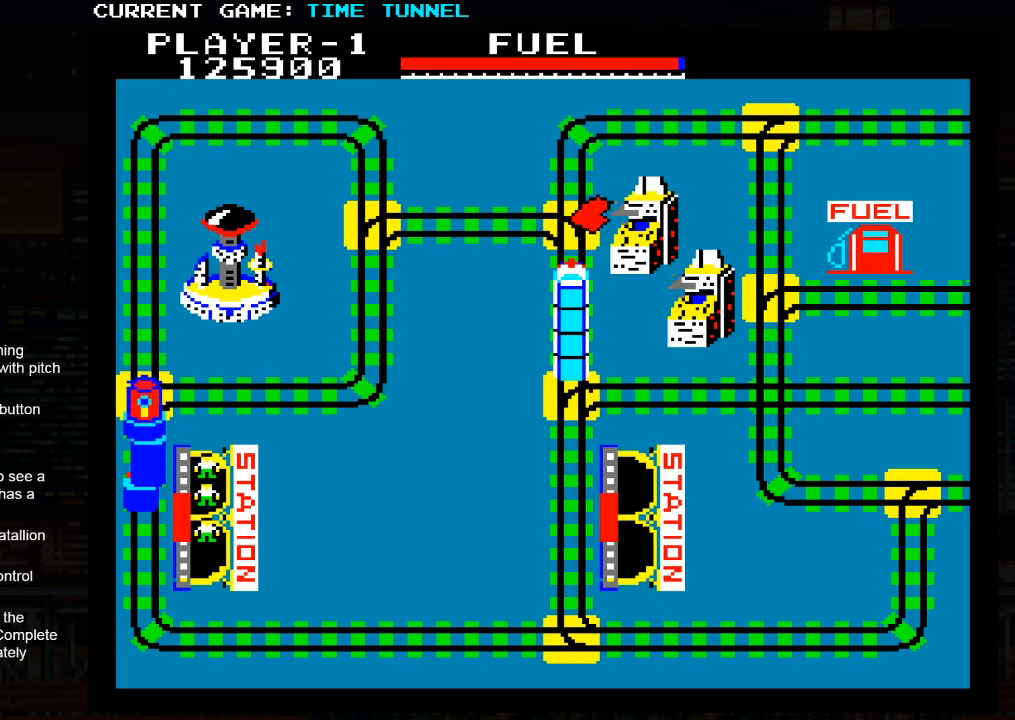
{"buttons": [], "left_stick": "center", "events": [[384, "left_stick", "center"]]}
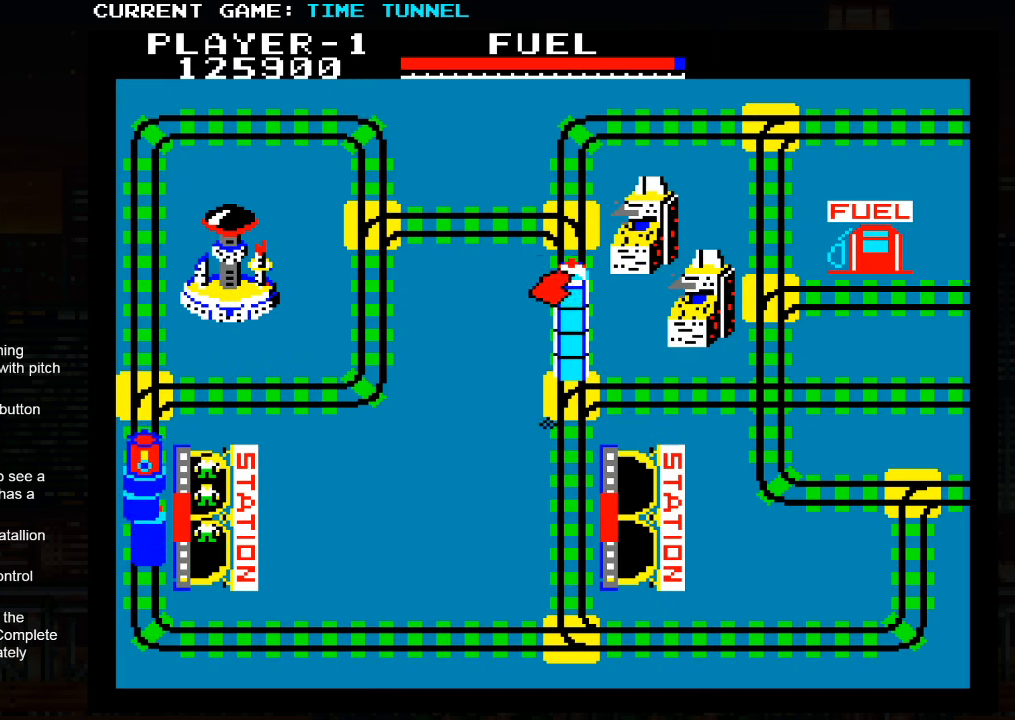
{"buttons": [], "left_stick": "center", "events": [[267, "left_stick", "down"], [484, "left_stick", "center"]]}
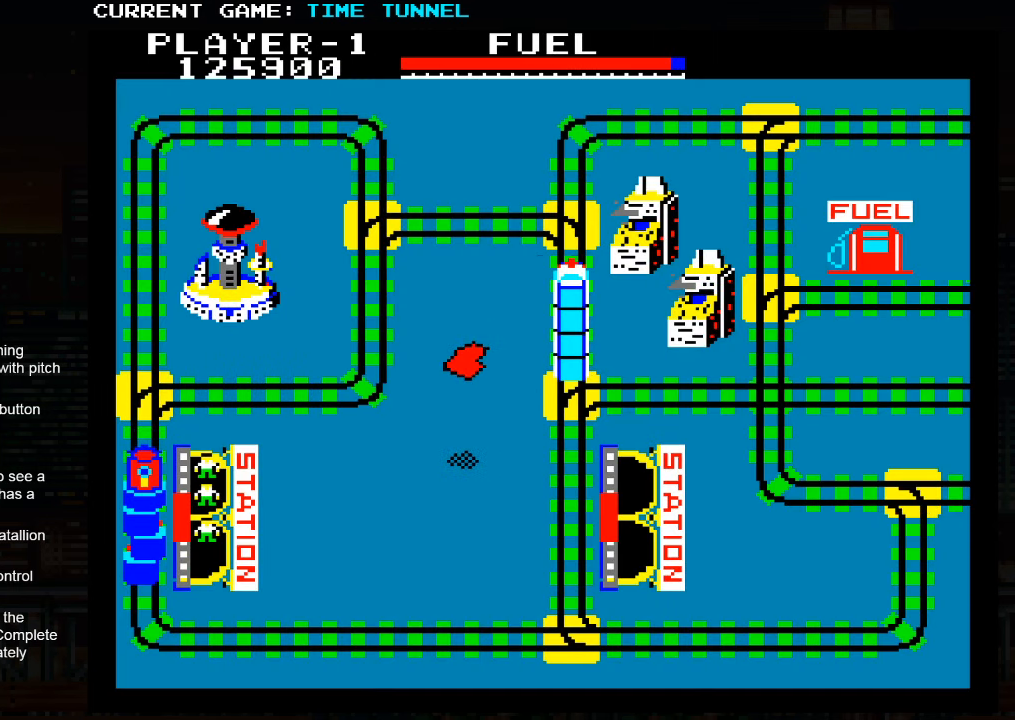
{"buttons": [], "left_stick": "center", "events": []}
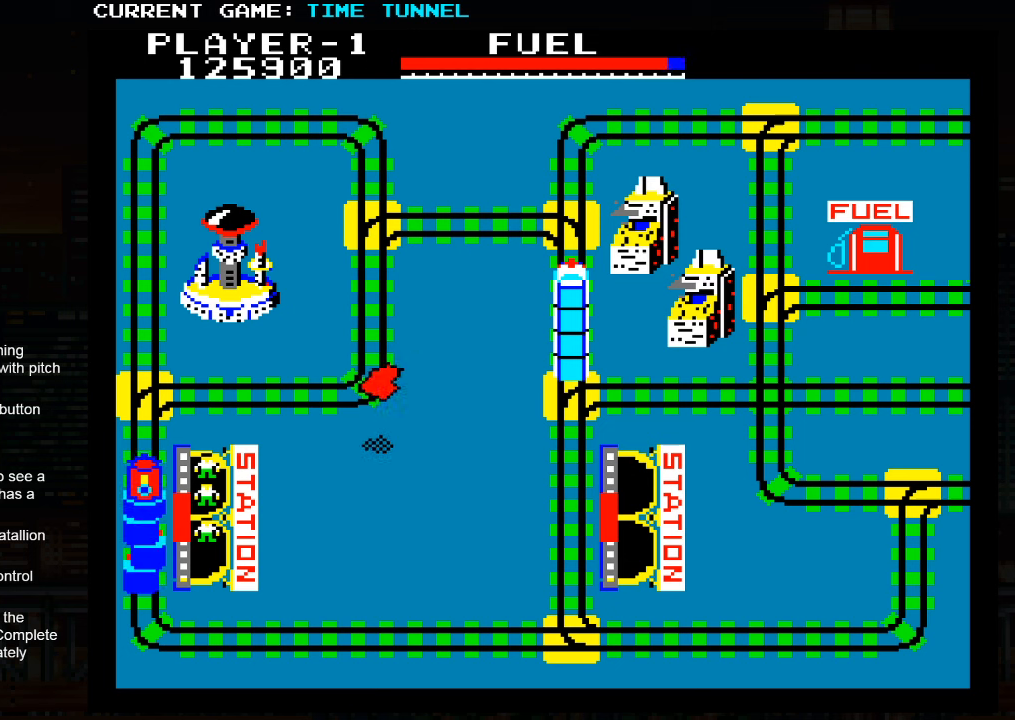
{"buttons": [], "left_stick": "center", "events": []}
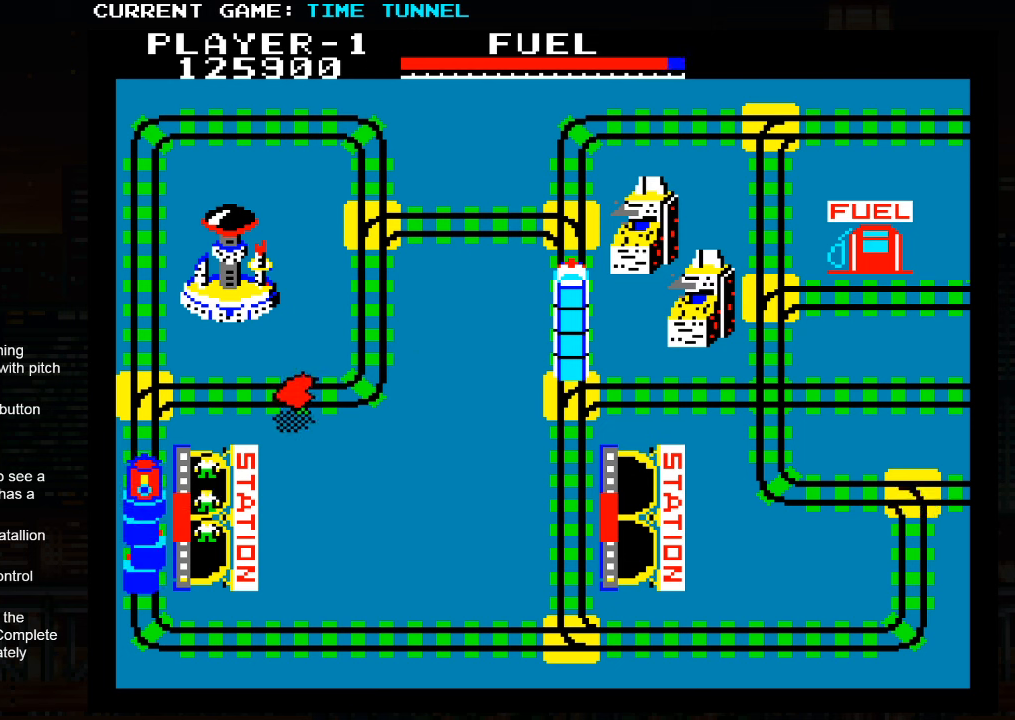
{"buttons": ["SQUARE"], "left_stick": "center", "events": [[300, "SQUARE", "down"], [300, "left_stick", "up"], [350, "left_stick", "center"]]}
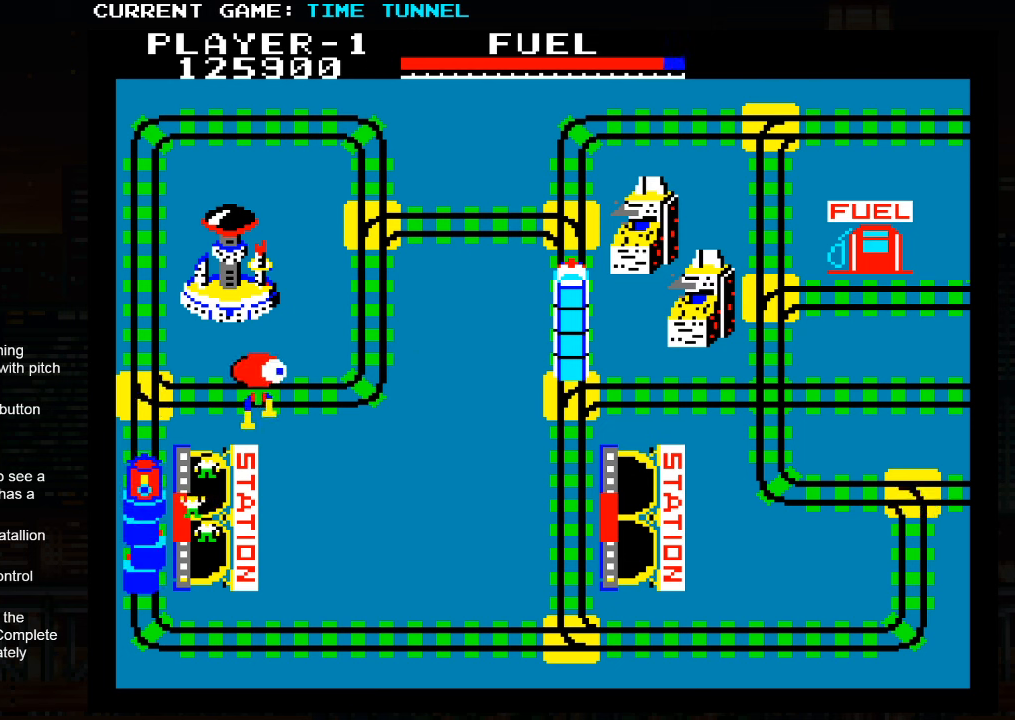
{"buttons": ["SQUARE"], "left_stick": "center", "events": []}
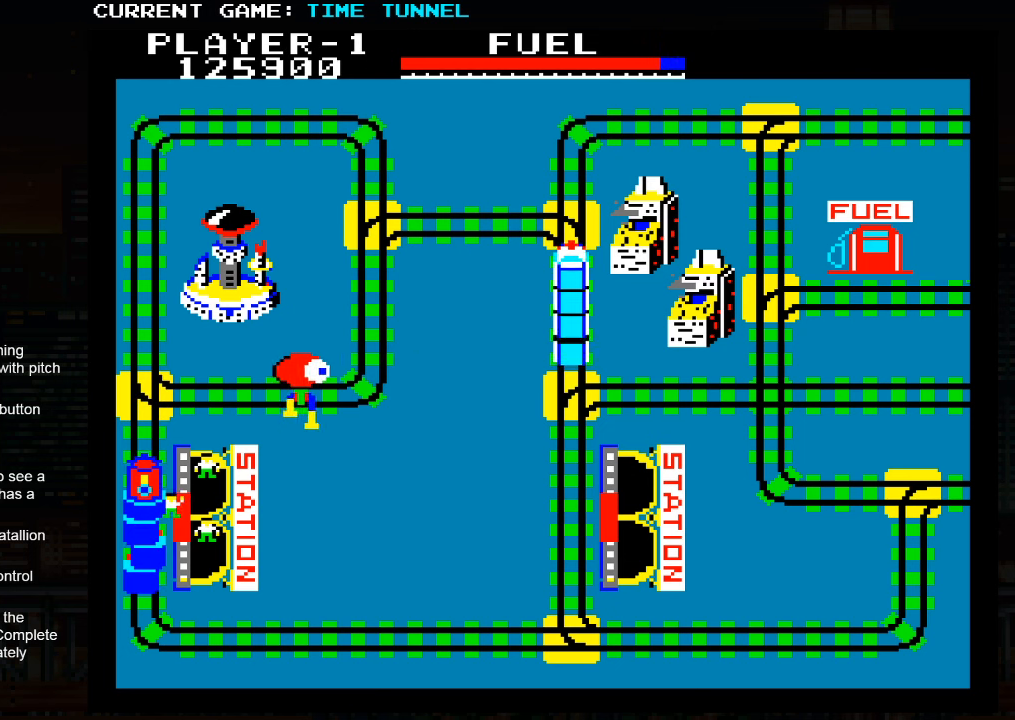
{"buttons": ["SQUARE"], "left_stick": "center", "events": []}
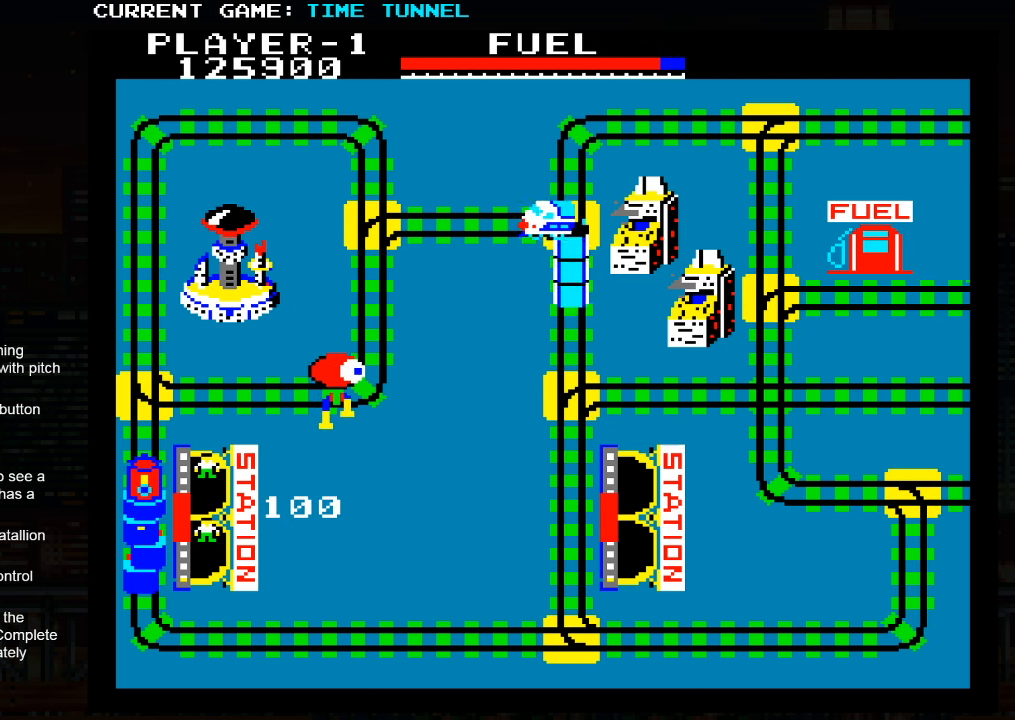
{"buttons": ["SQUARE"], "left_stick": "center", "events": []}
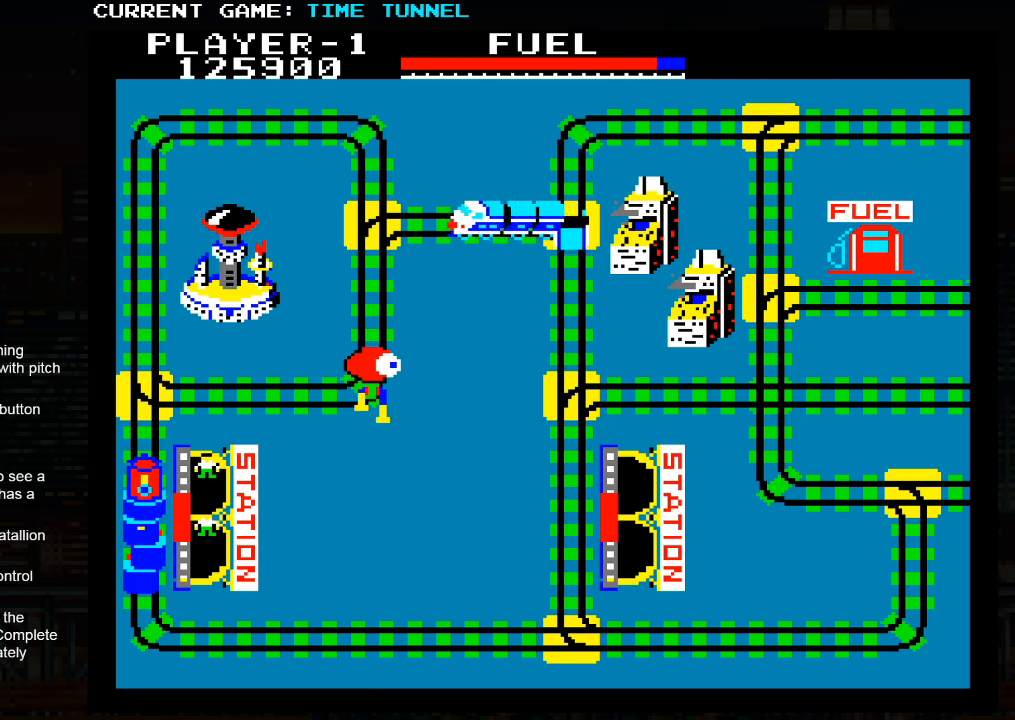
{"buttons": ["SQUARE"], "left_stick": "center", "events": []}
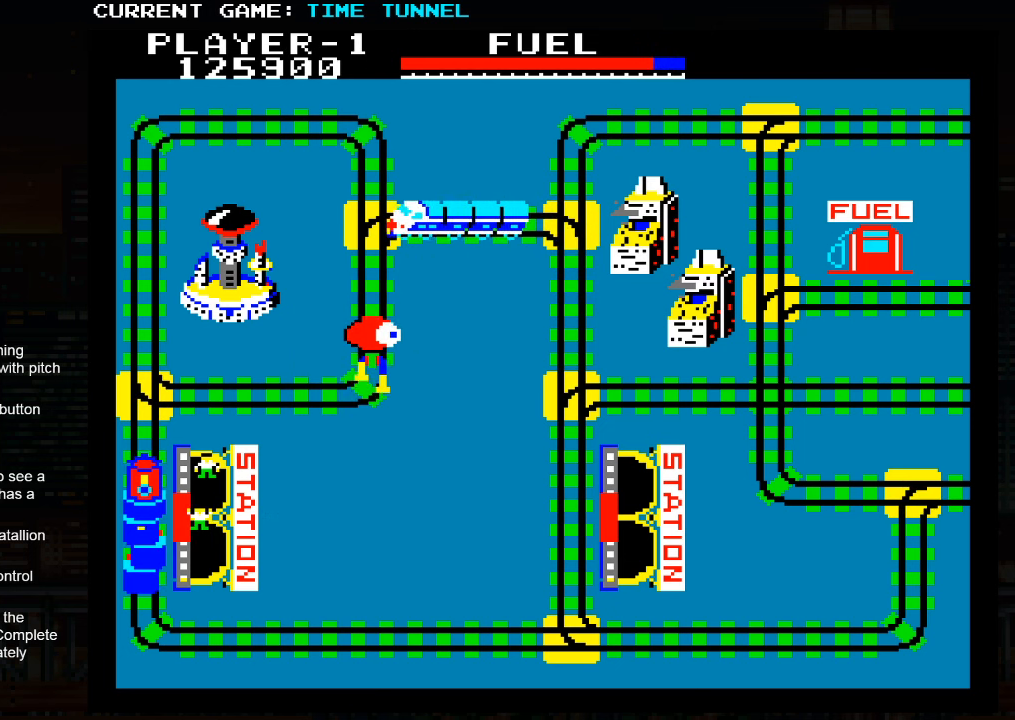
{"buttons": ["SQUARE"], "left_stick": "center", "events": []}
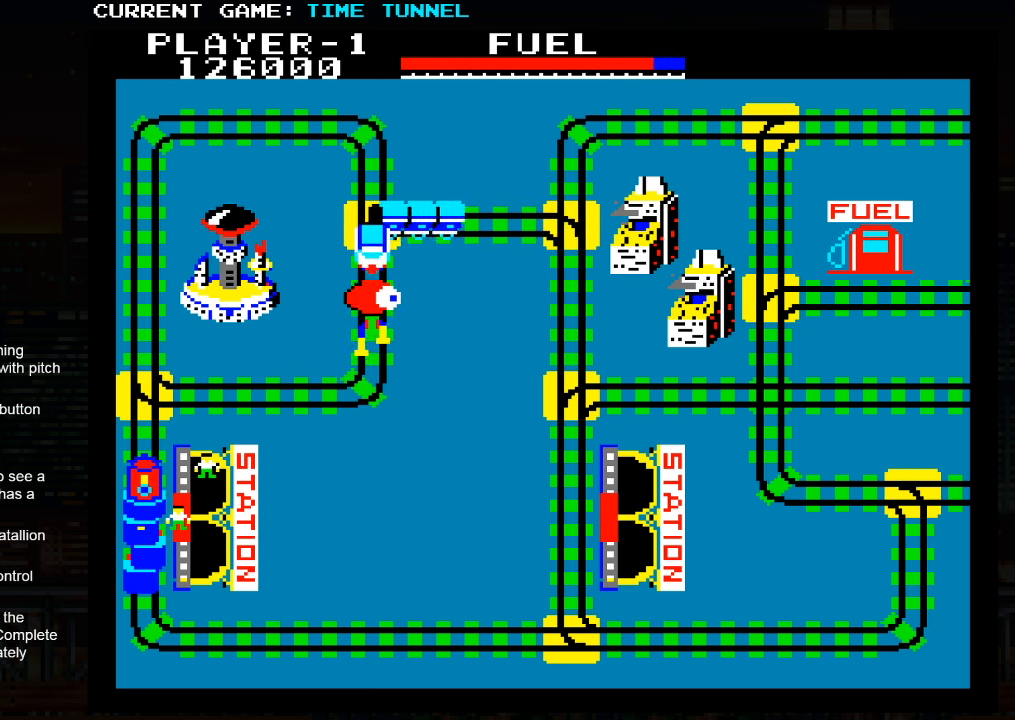
{"buttons": ["SQUARE"], "left_stick": "center", "events": []}
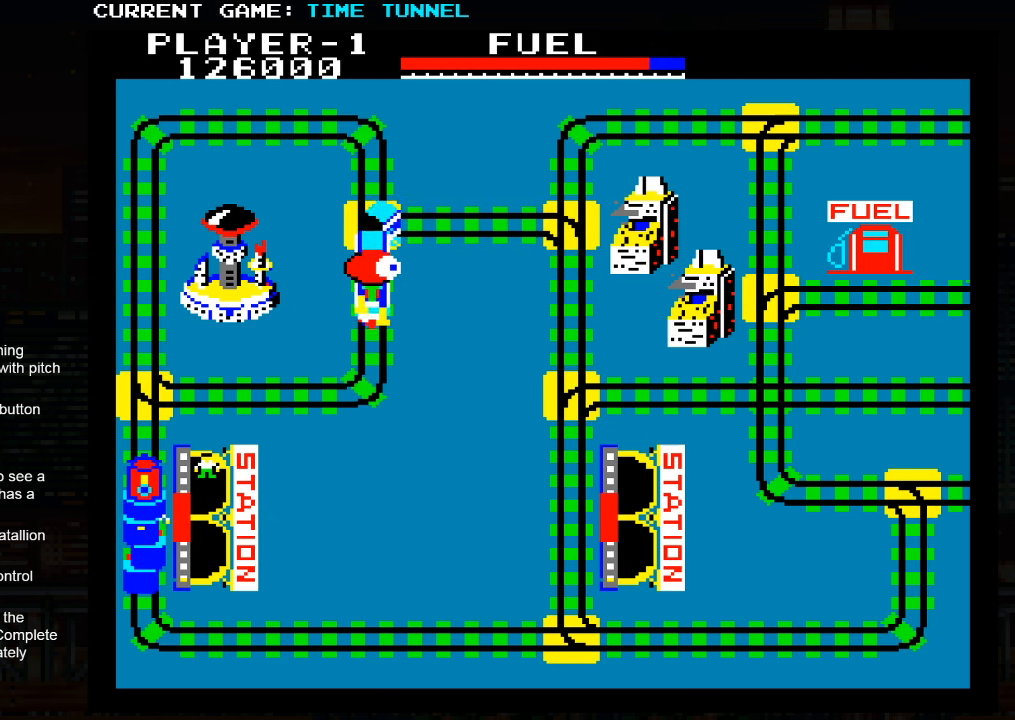
{"buttons": ["SQUARE"], "left_stick": "center", "events": []}
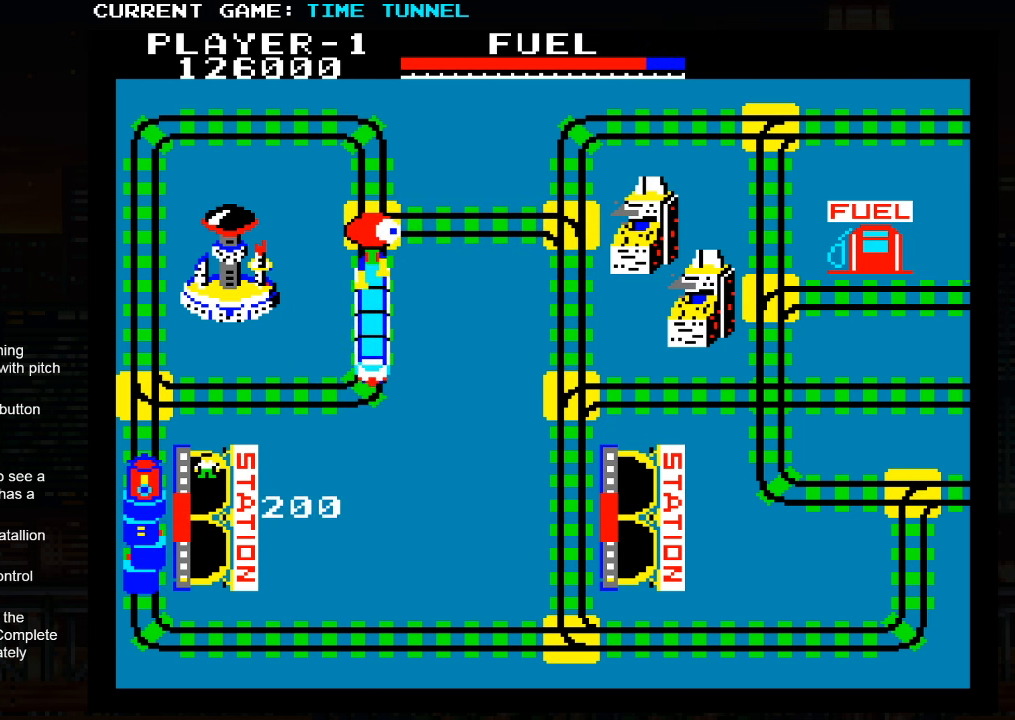
{"buttons": ["SQUARE"], "left_stick": "center", "events": []}
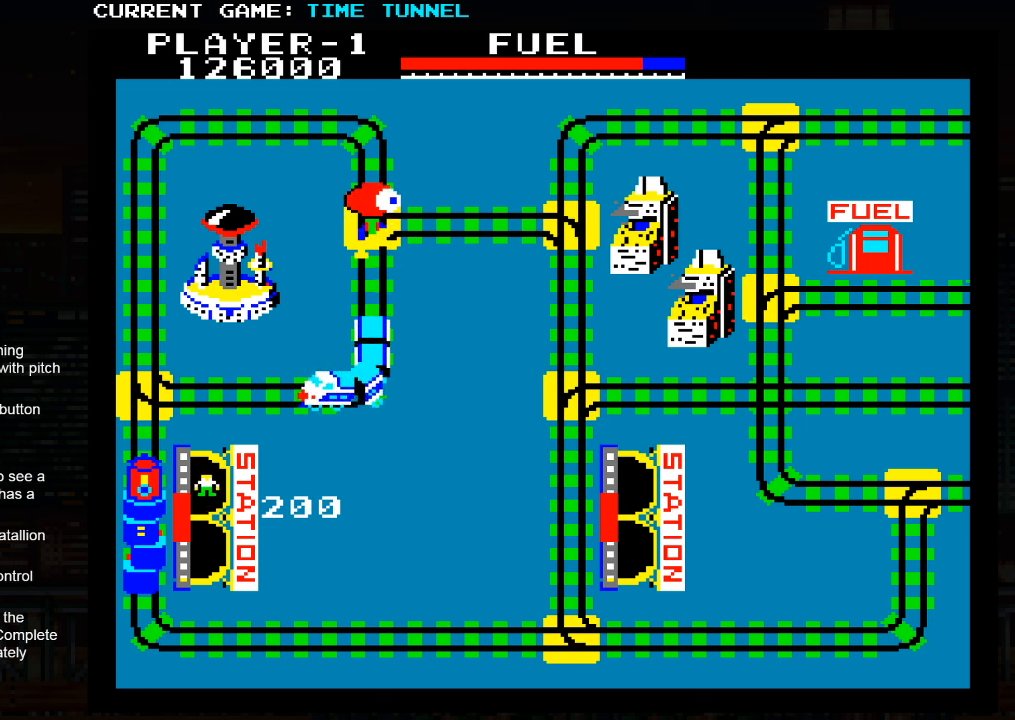
{"buttons": ["SQUARE"], "left_stick": "center", "events": []}
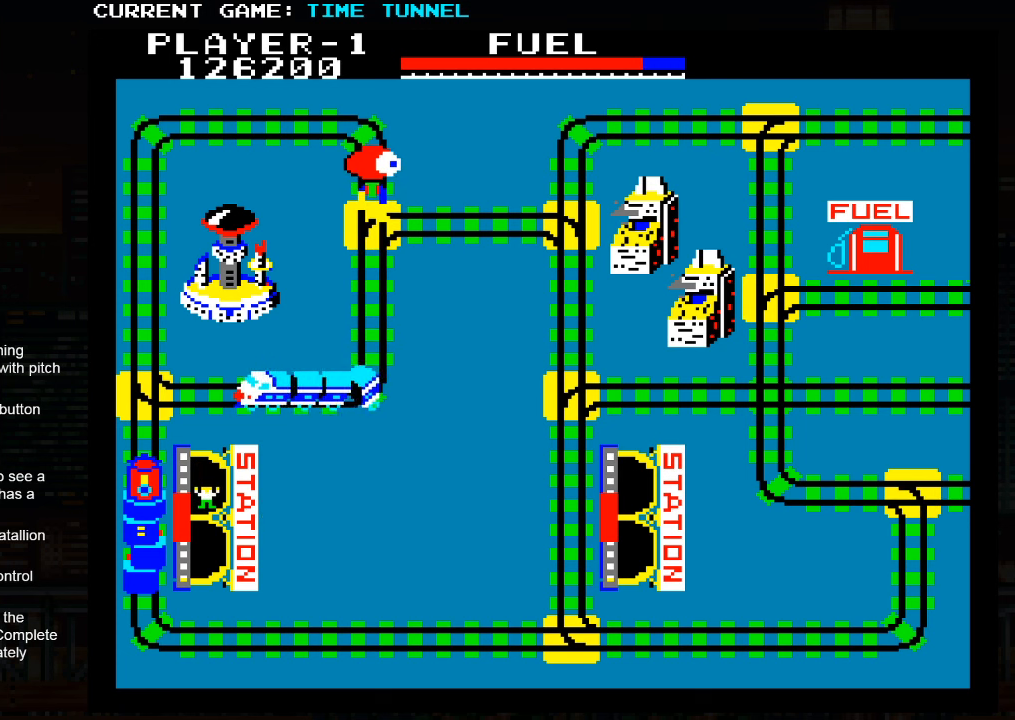
{"buttons": ["SQUARE"], "left_stick": "center", "events": []}
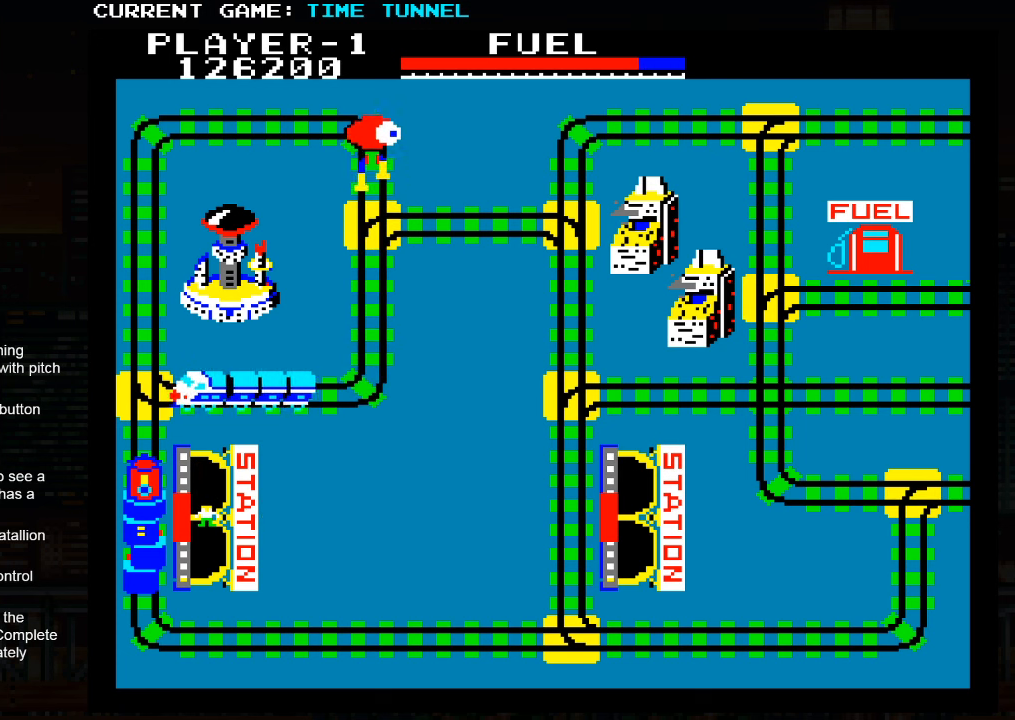
{"buttons": ["SQUARE"], "left_stick": "center", "events": []}
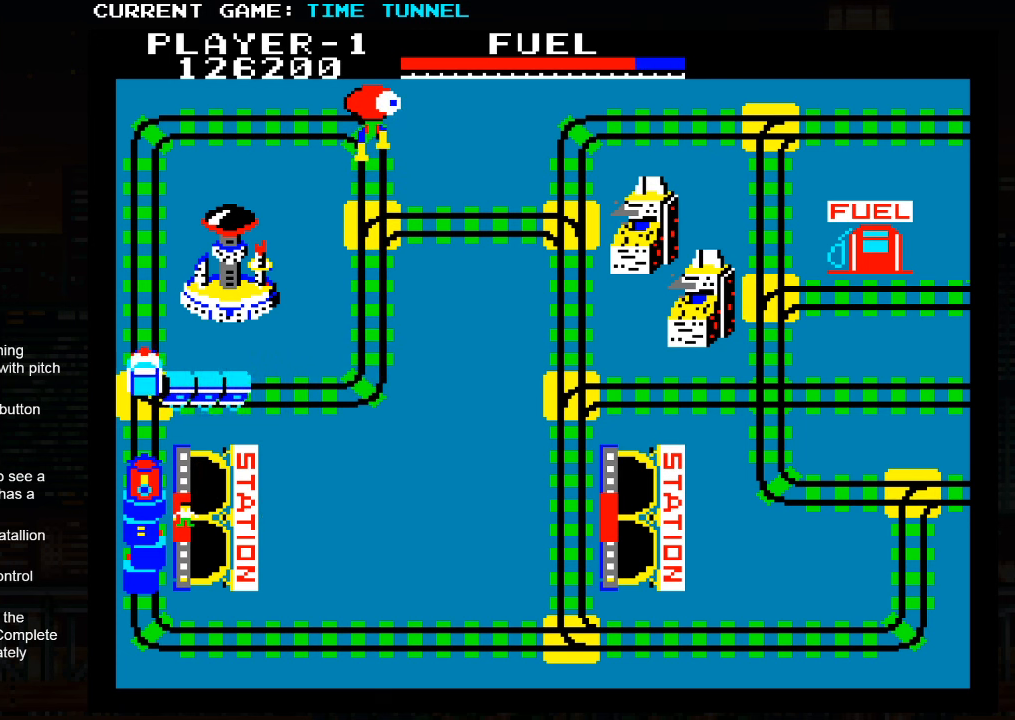
{"buttons": ["SQUARE"], "left_stick": "center", "events": []}